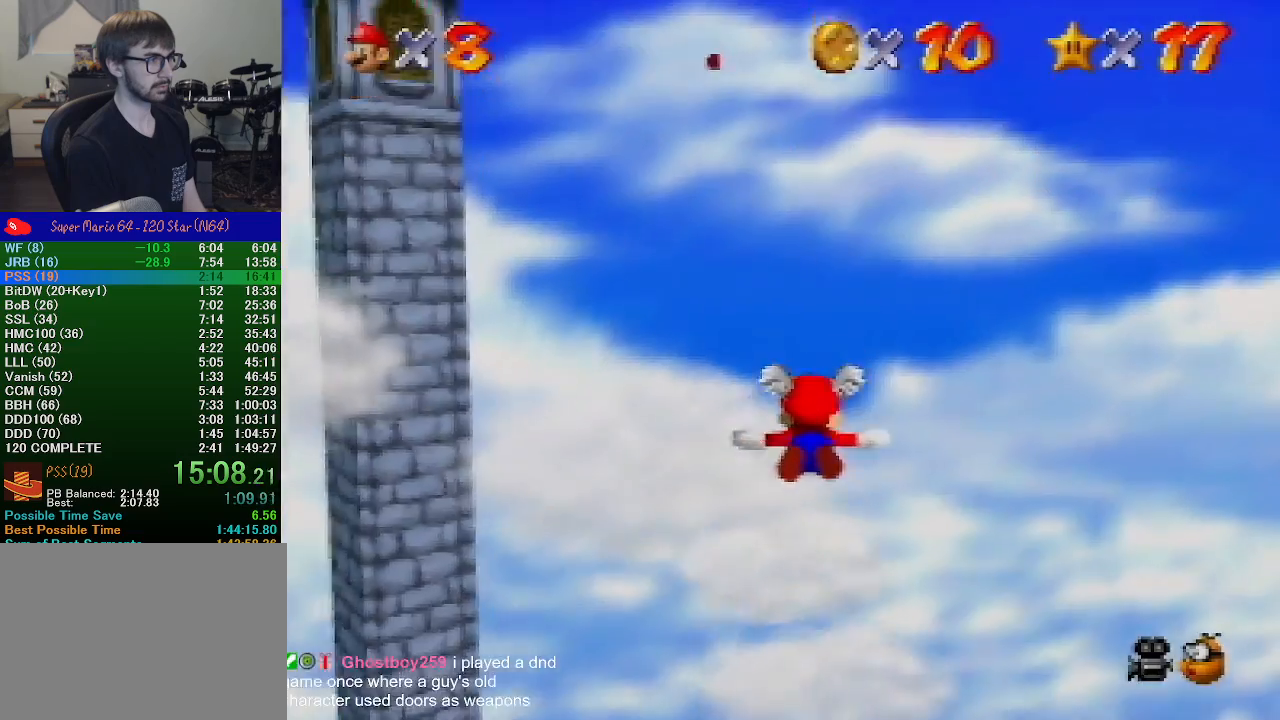
Gameplay with a controller (Nintendo layout); each line is a JSON object with the inputs held at the frame after it. "events" lists button and stick changes between this image and that frame as [ms after this image, input, new state], when the widget could be followed in between. Not read: L1 L3 R1 R3.
{"buttons": [], "left_stick": "left", "events": [[433, "left_stick", "left"]]}
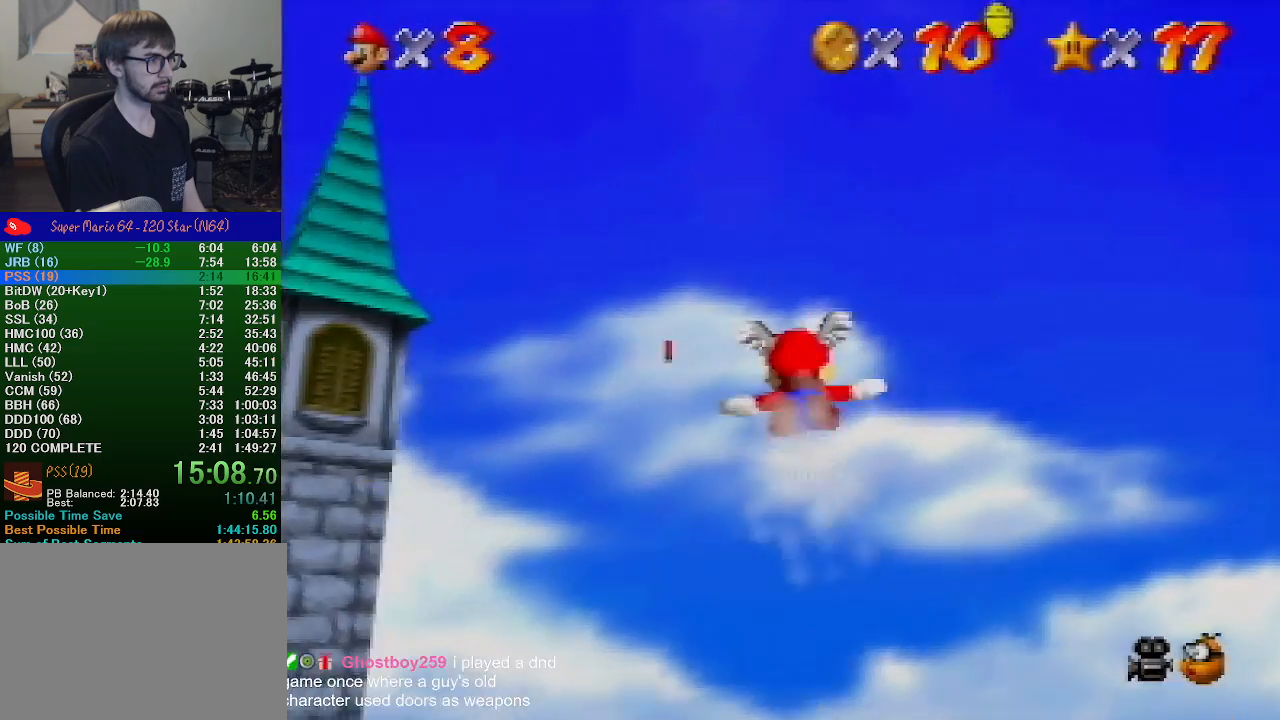
{"buttons": [], "left_stick": "up", "events": [[33, "left_stick", "up-left"], [367, "left_stick", "up"]]}
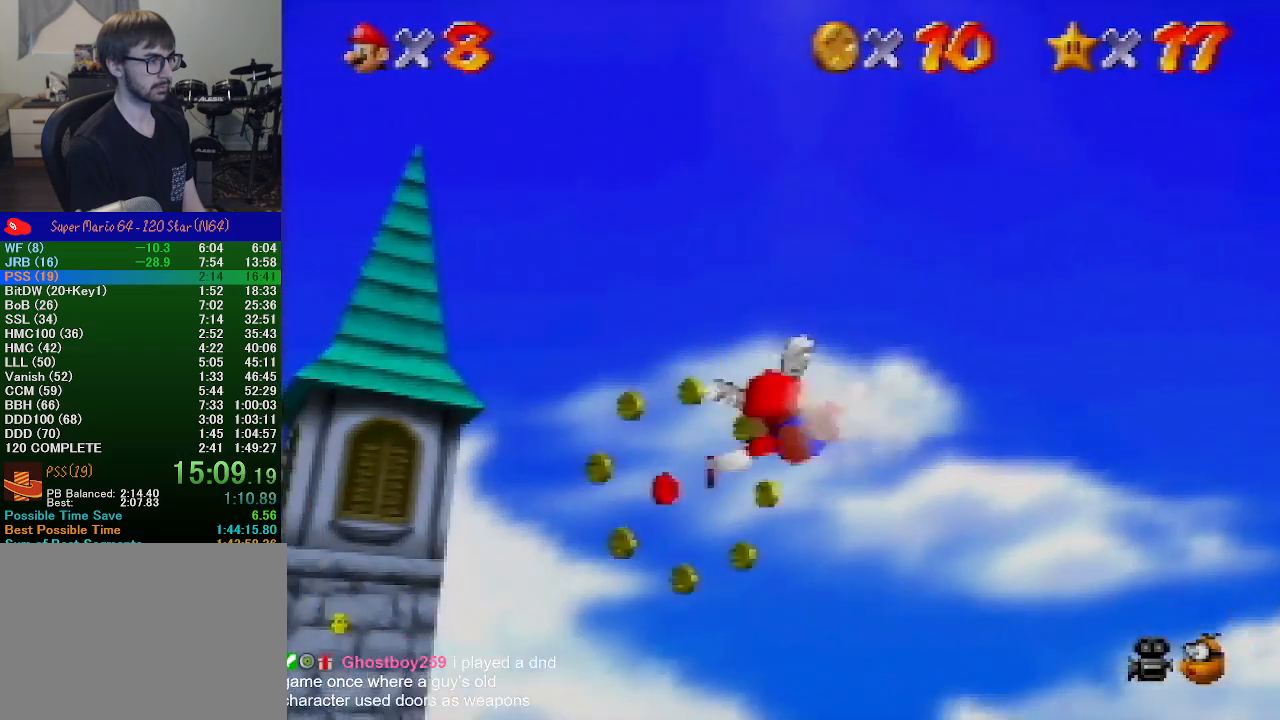
{"buttons": [], "left_stick": "left", "events": [[133, "left_stick", "center"], [433, "left_stick", "left"]]}
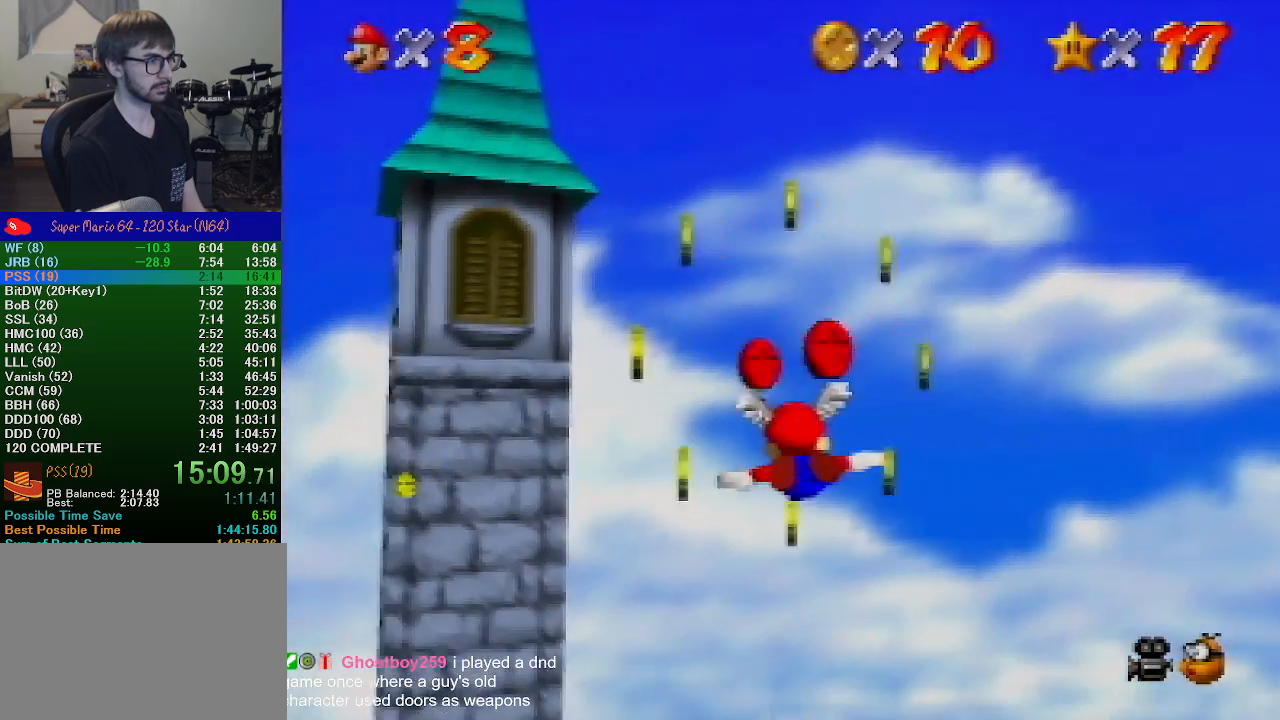
{"buttons": [], "left_stick": "up-left", "events": [[133, "left_stick", "up-left"]]}
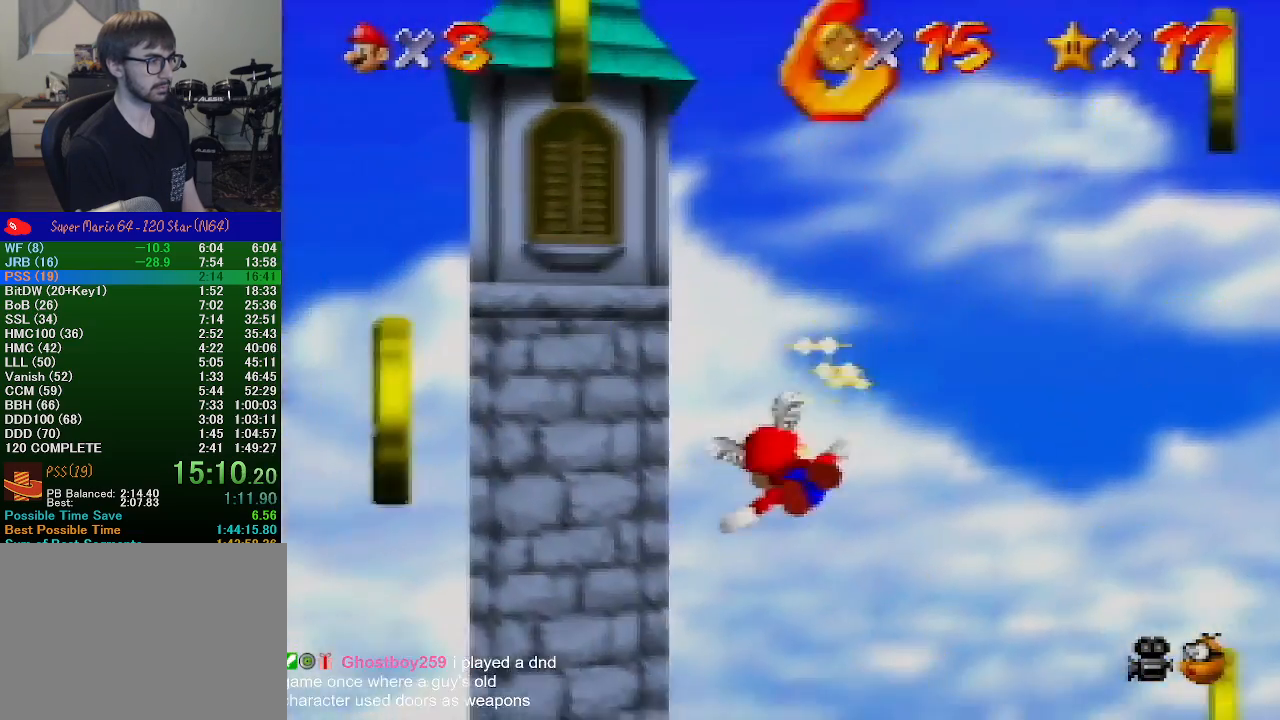
{"buttons": [], "left_stick": "up-left", "events": []}
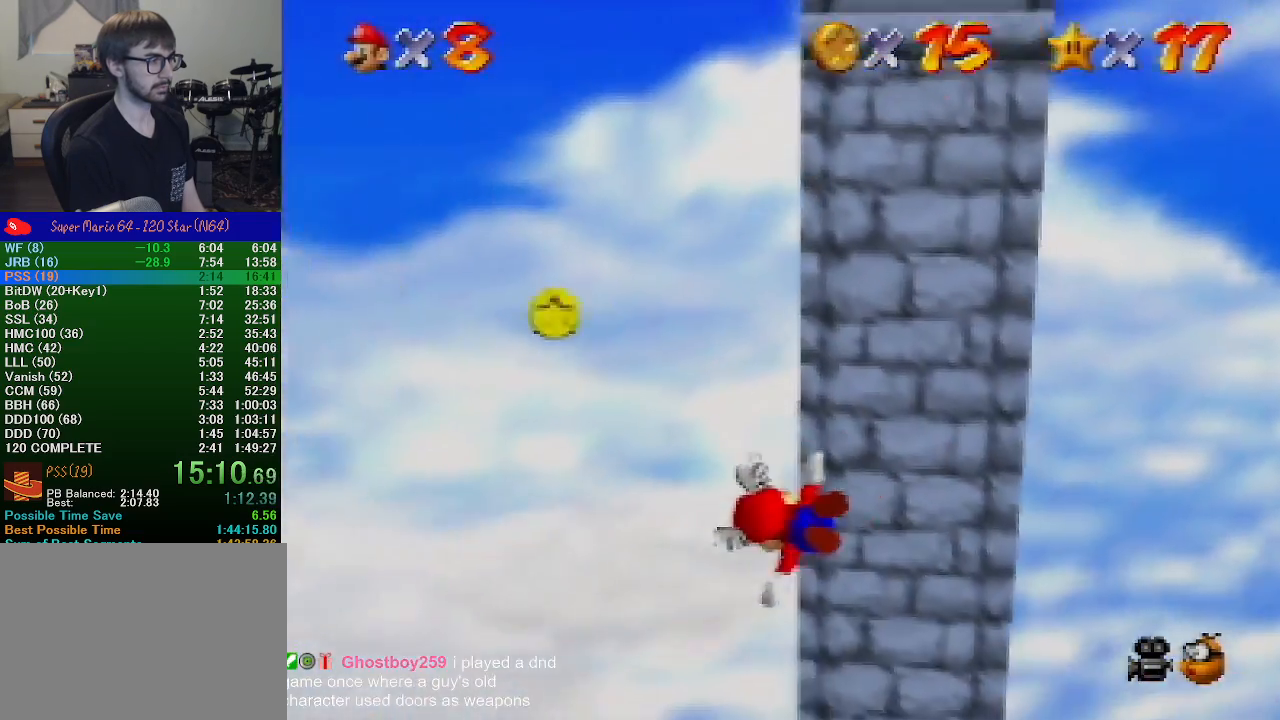
{"buttons": [], "left_stick": "down-right", "events": [[267, "left_stick", "center"], [467, "left_stick", "down-right"]]}
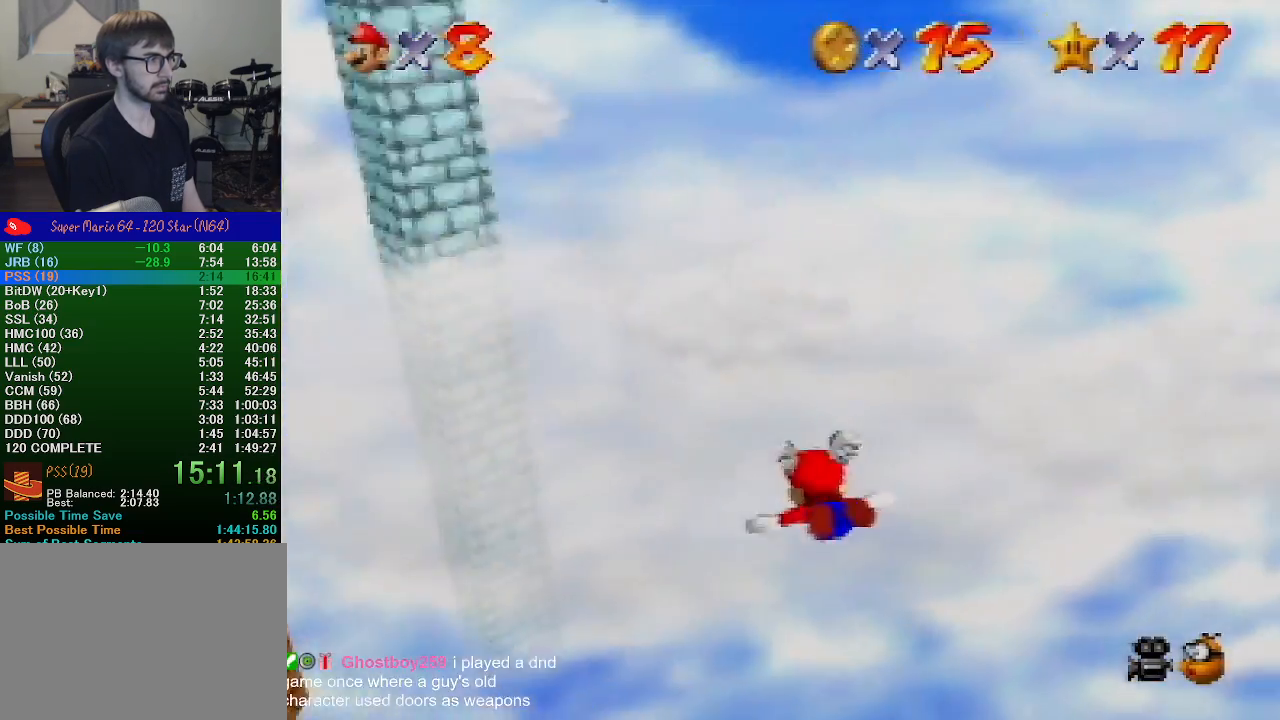
{"buttons": [], "left_stick": "center", "events": [[233, "left_stick", "center"]]}
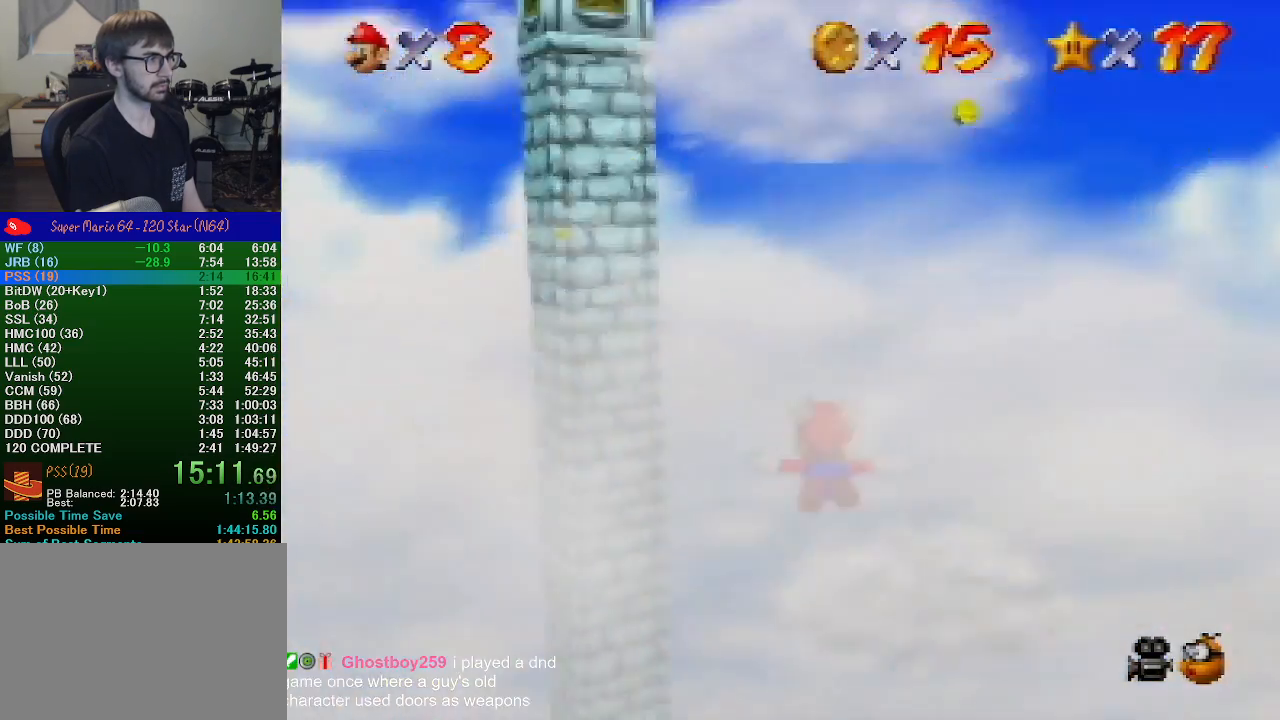
{"buttons": [], "left_stick": "up", "events": [[333, "left_stick", "up-left"], [400, "left_stick", "up"]]}
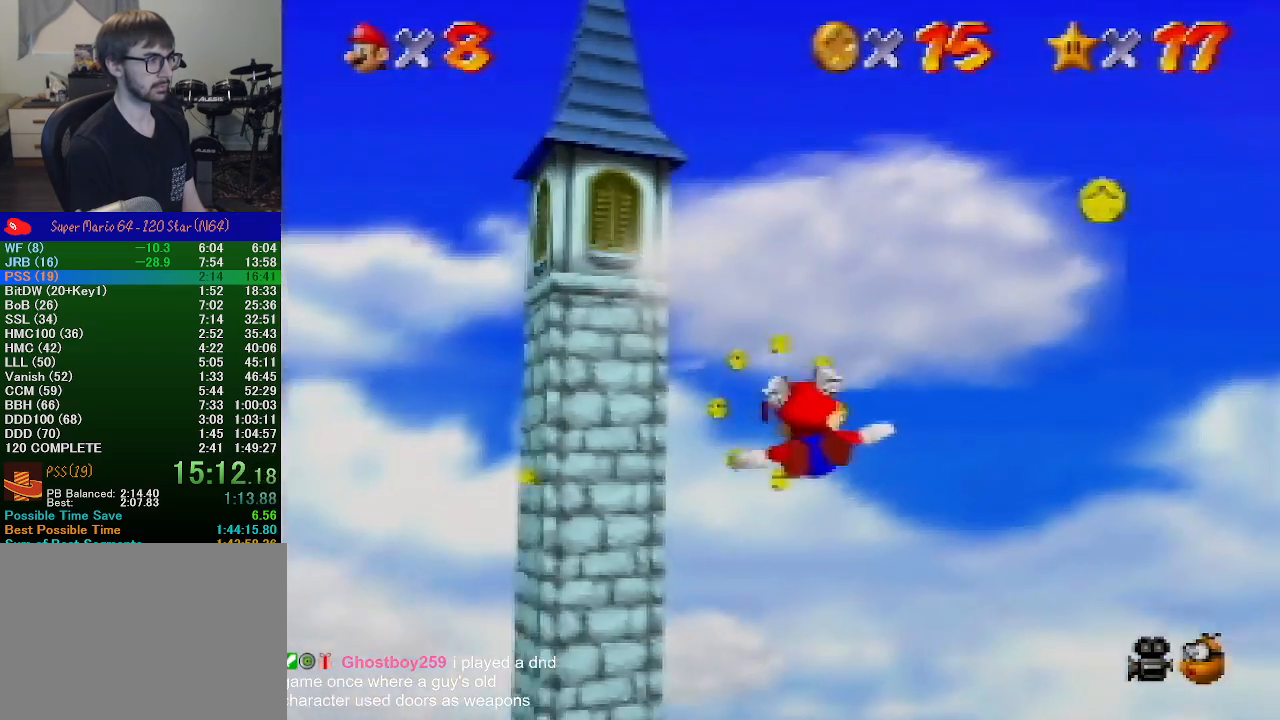
{"buttons": [], "left_stick": "center", "events": [[300, "left_stick", "up-right"], [400, "left_stick", "center"]]}
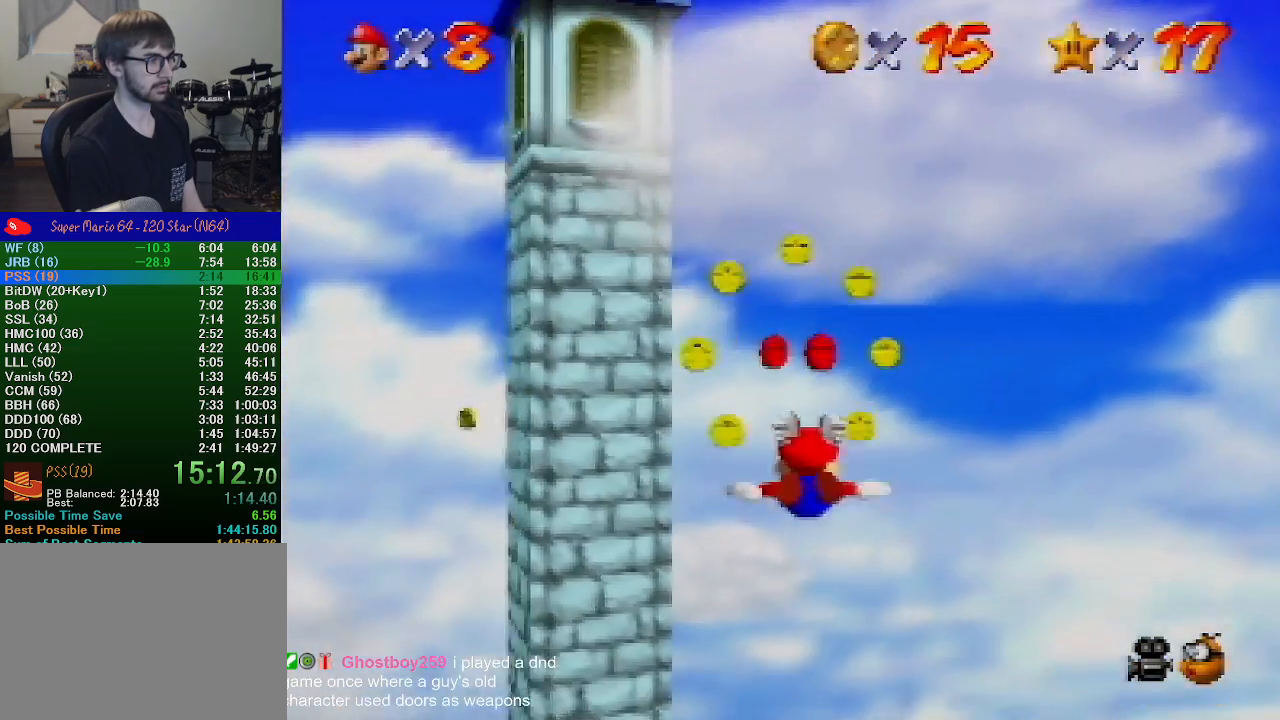
{"buttons": [], "left_stick": "left", "events": [[67, "left_stick", "down-left"], [467, "left_stick", "left"]]}
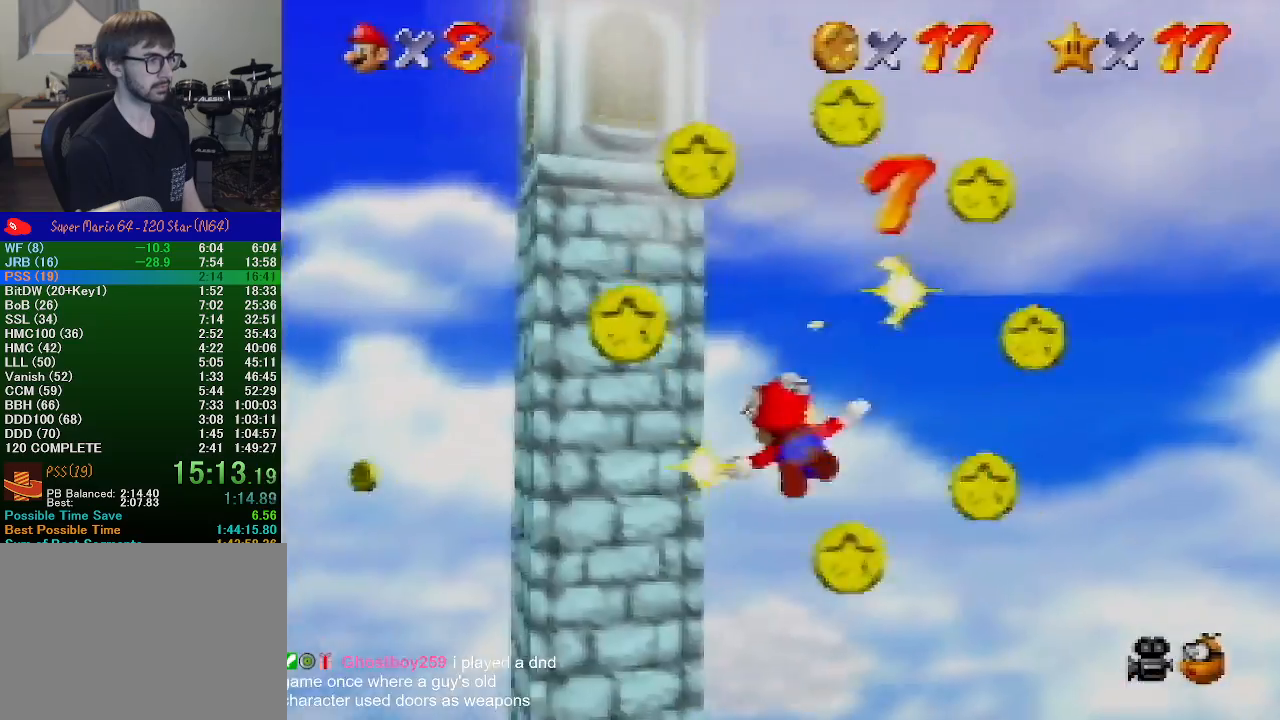
{"buttons": [], "left_stick": "up-left", "events": [[33, "left_stick", "up-left"]]}
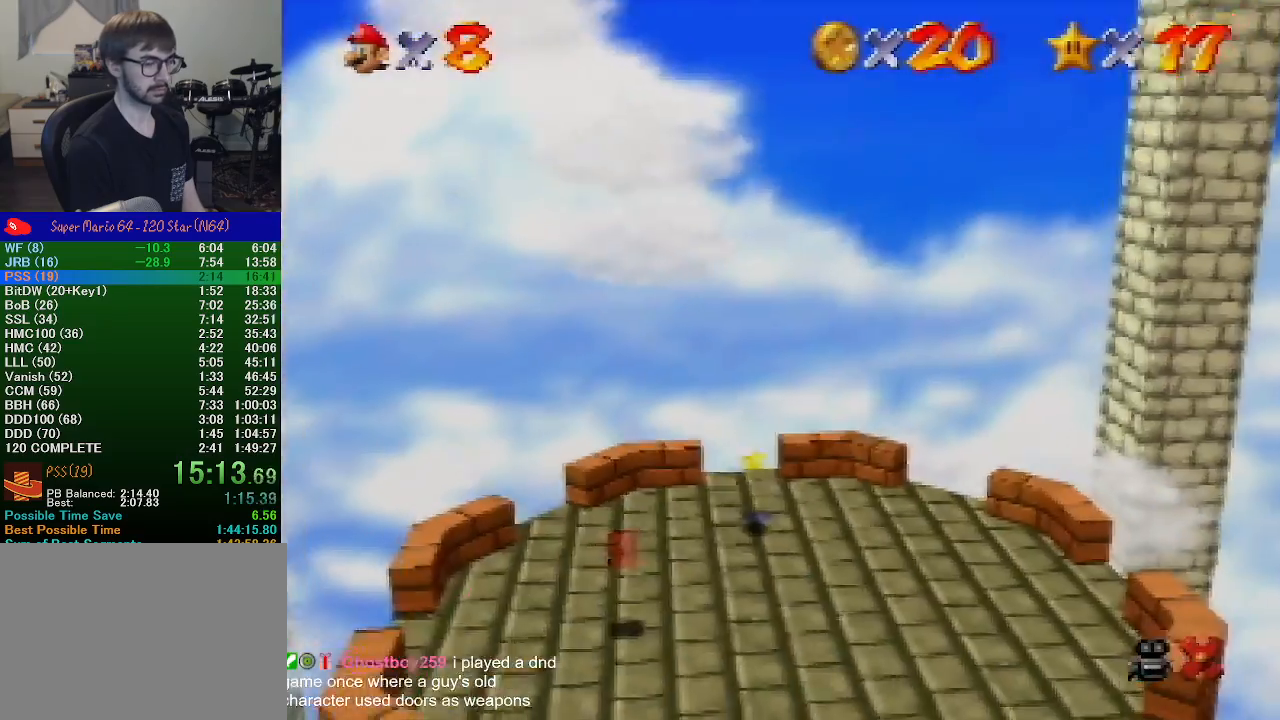
{"buttons": [], "left_stick": "up-left", "events": [[333, "left_stick", "center"], [500, "left_stick", "up-left"]]}
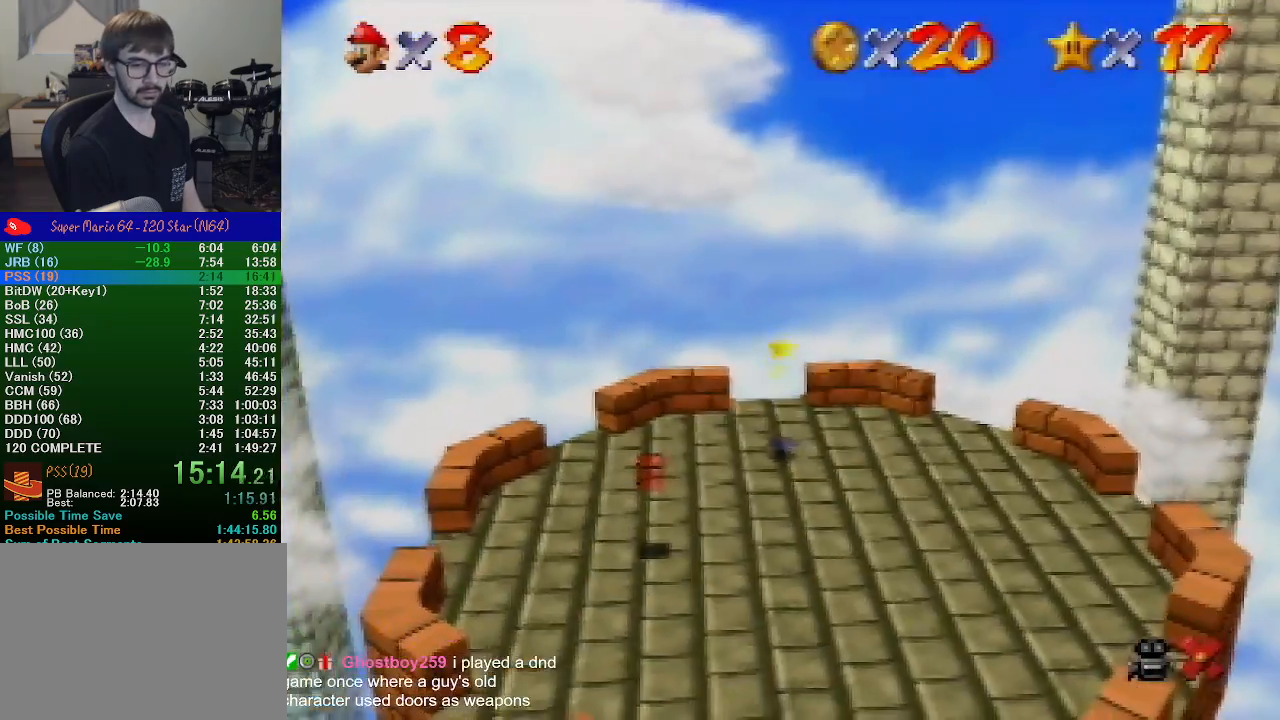
{"buttons": [], "left_stick": "left", "events": [[133, "left_stick", "left"]]}
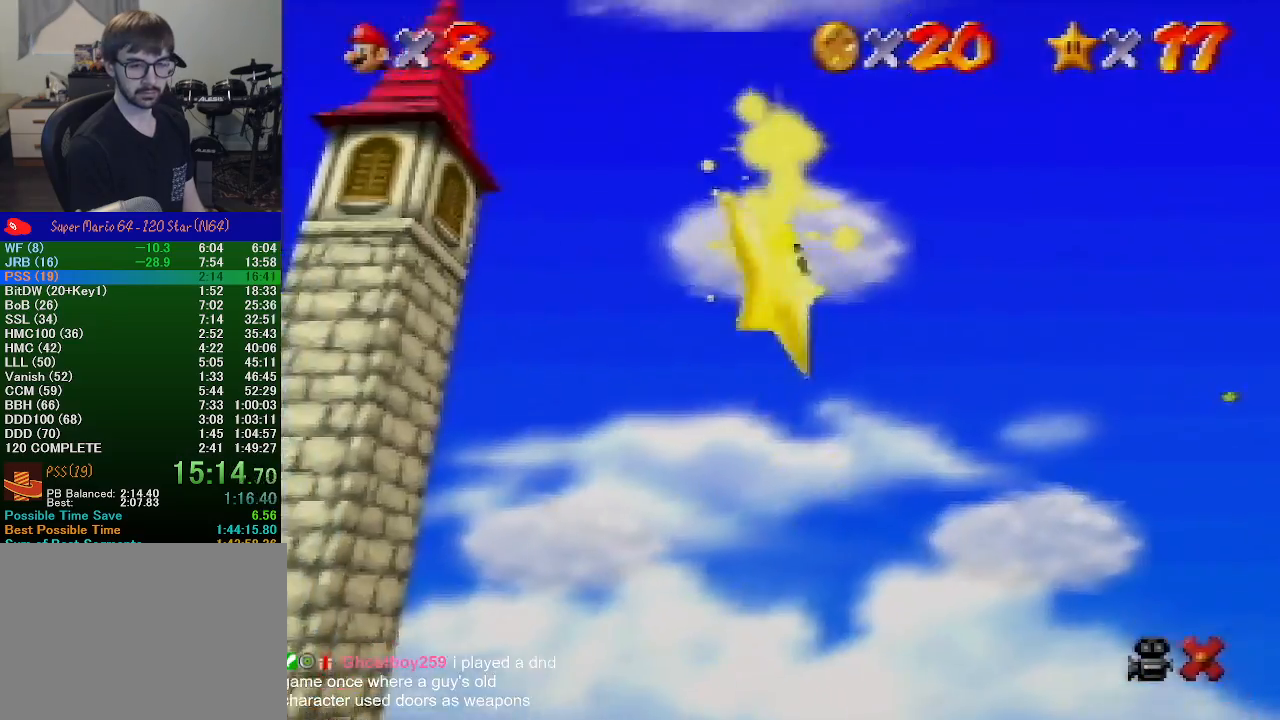
{"buttons": [], "left_stick": "left", "events": []}
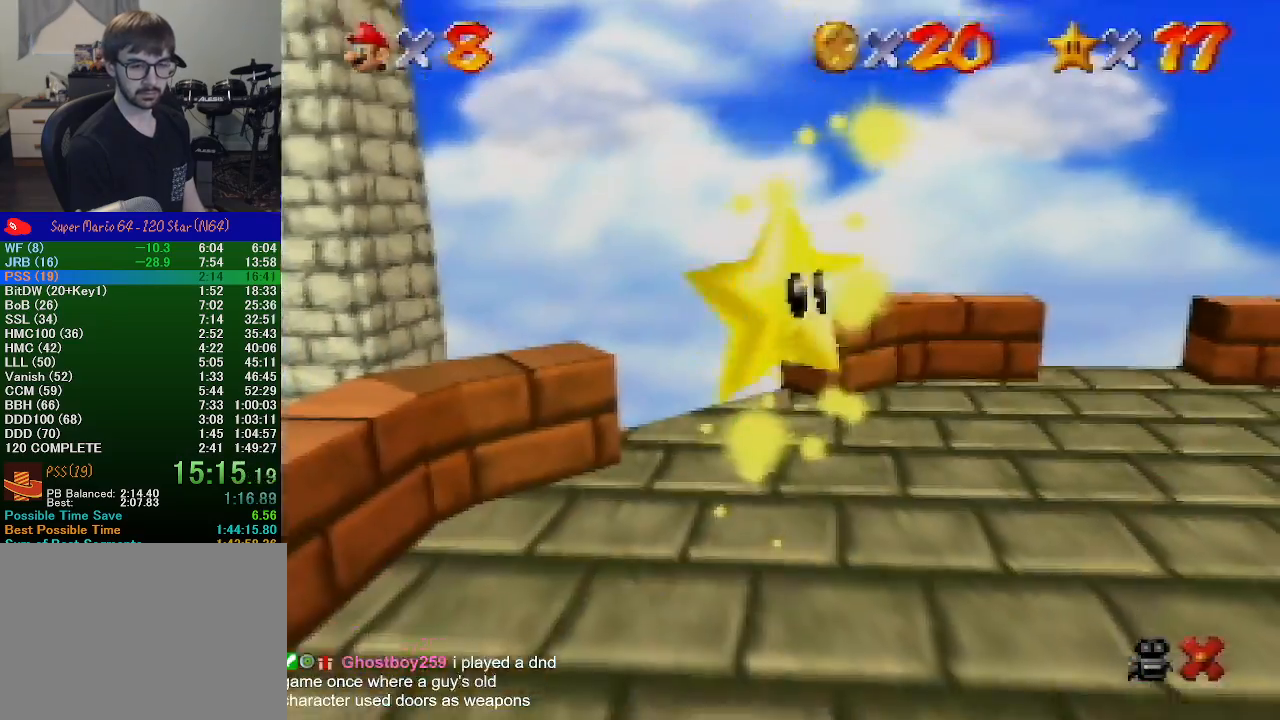
{"buttons": [], "left_stick": "up-left", "events": [[233, "left_stick", "up-left"]]}
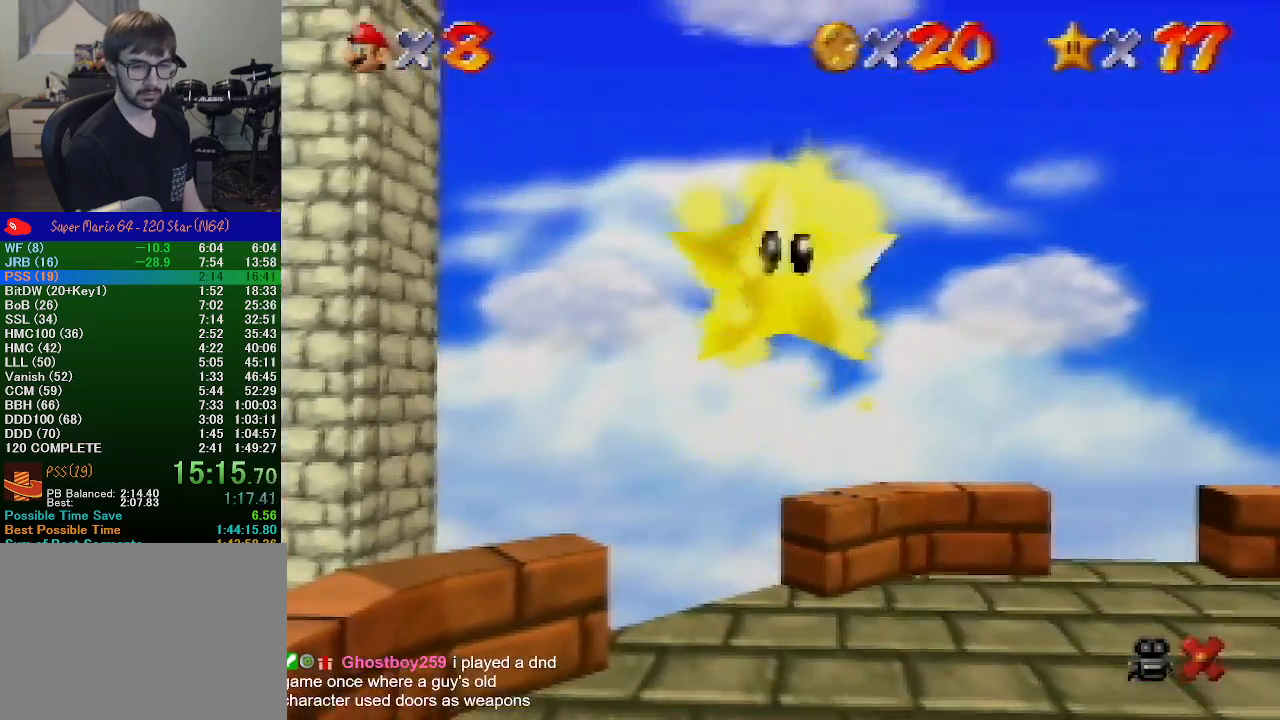
{"buttons": [], "left_stick": "up-left", "events": []}
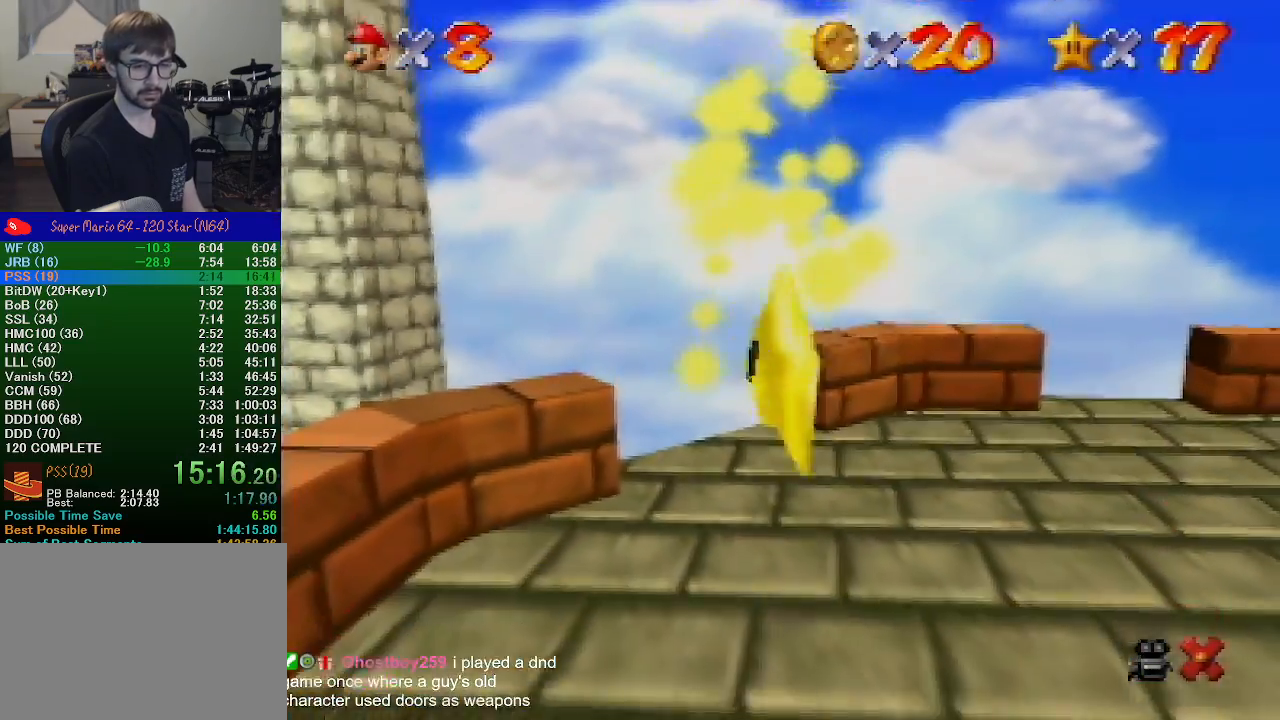
{"buttons": [], "left_stick": "up-left", "events": []}
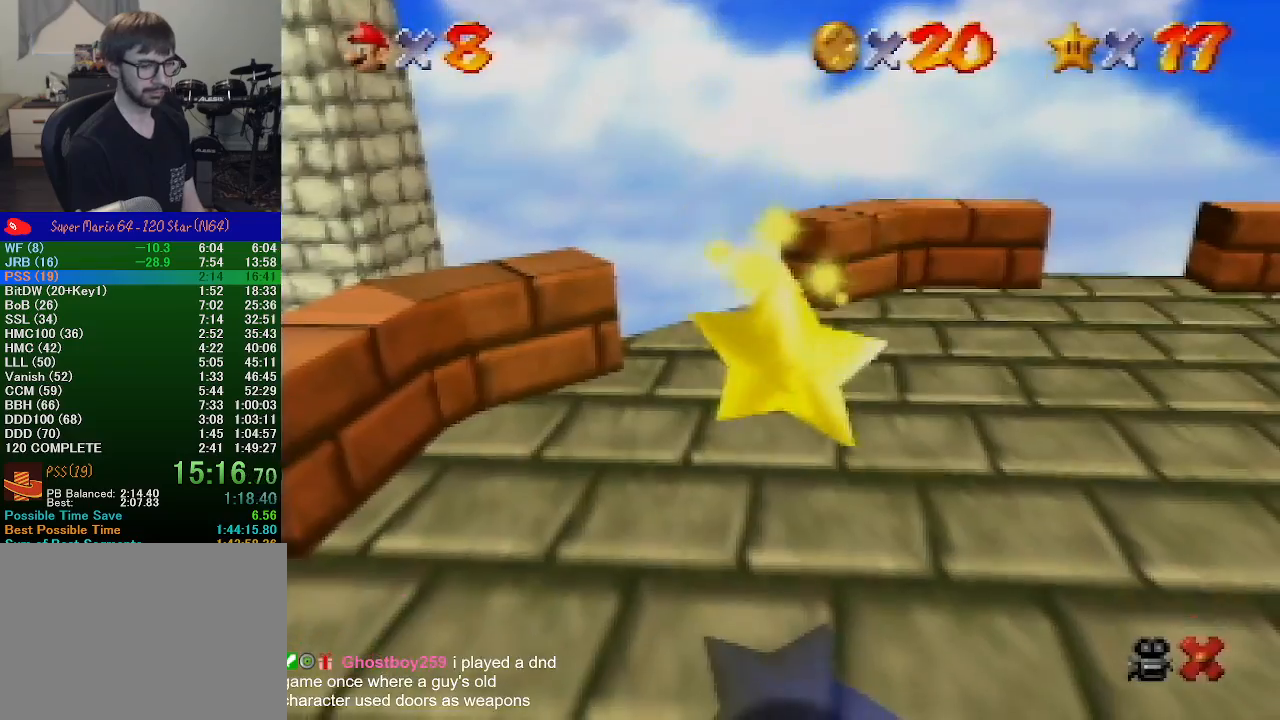
{"buttons": [], "left_stick": "up-left", "events": []}
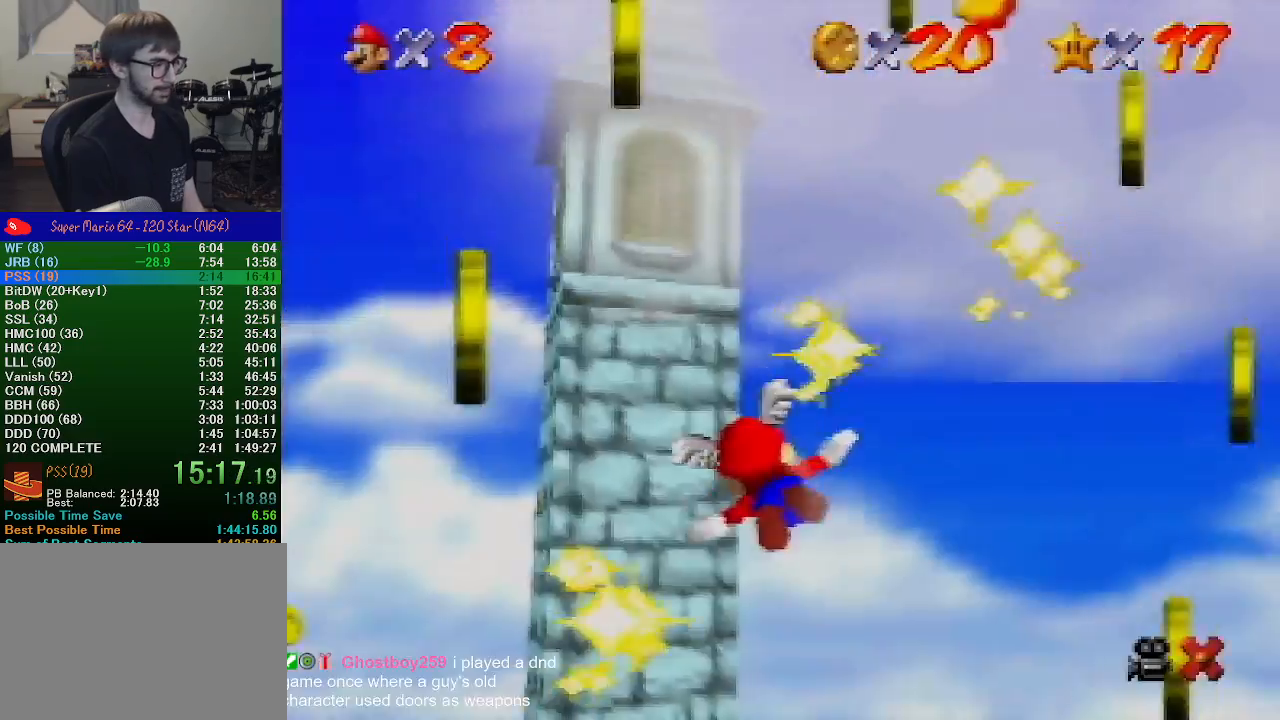
{"buttons": [], "left_stick": "up-left", "events": []}
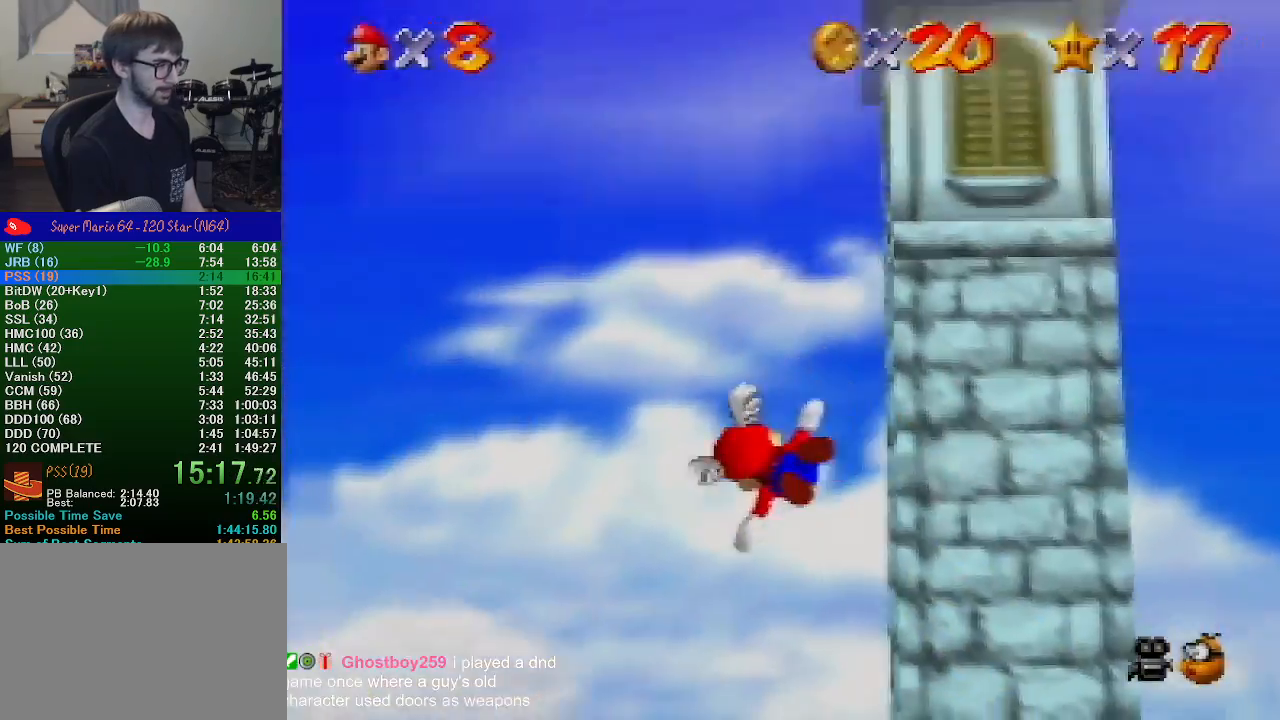
{"buttons": [], "left_stick": "up-left", "events": []}
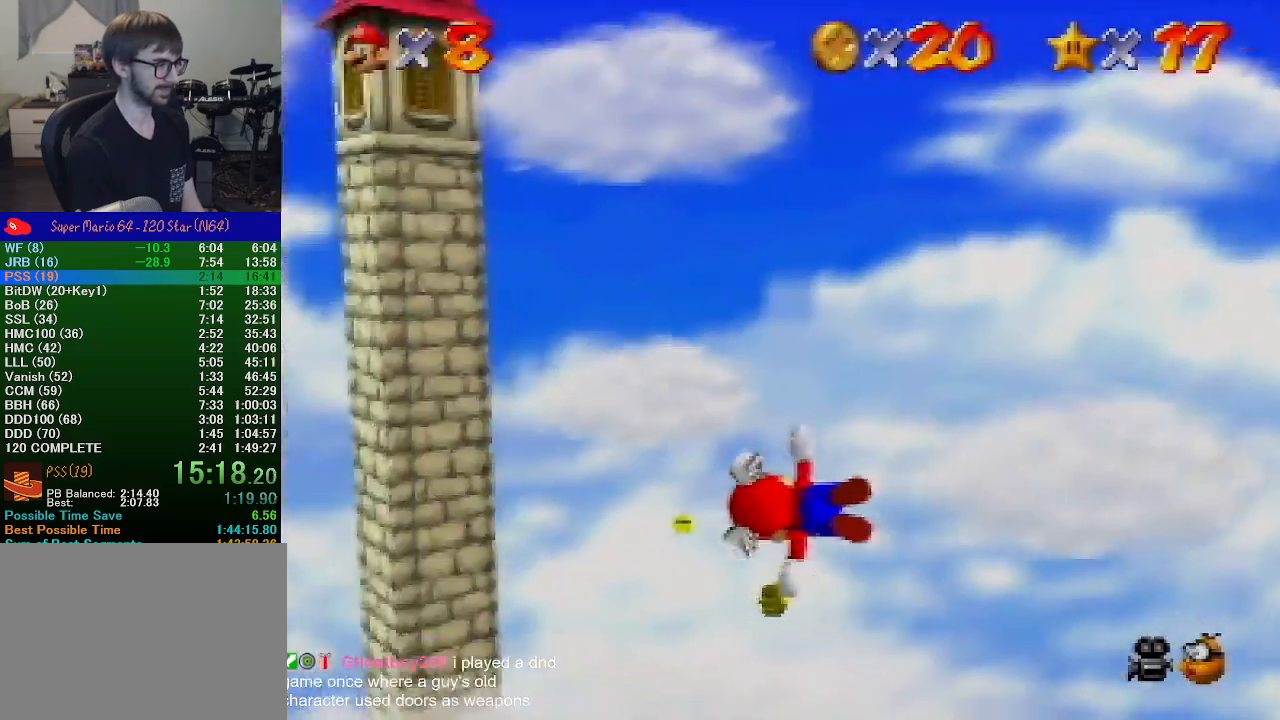
{"buttons": [], "left_stick": "up-left", "events": [[167, "left_stick", "center"], [233, "left_stick", "up-left"]]}
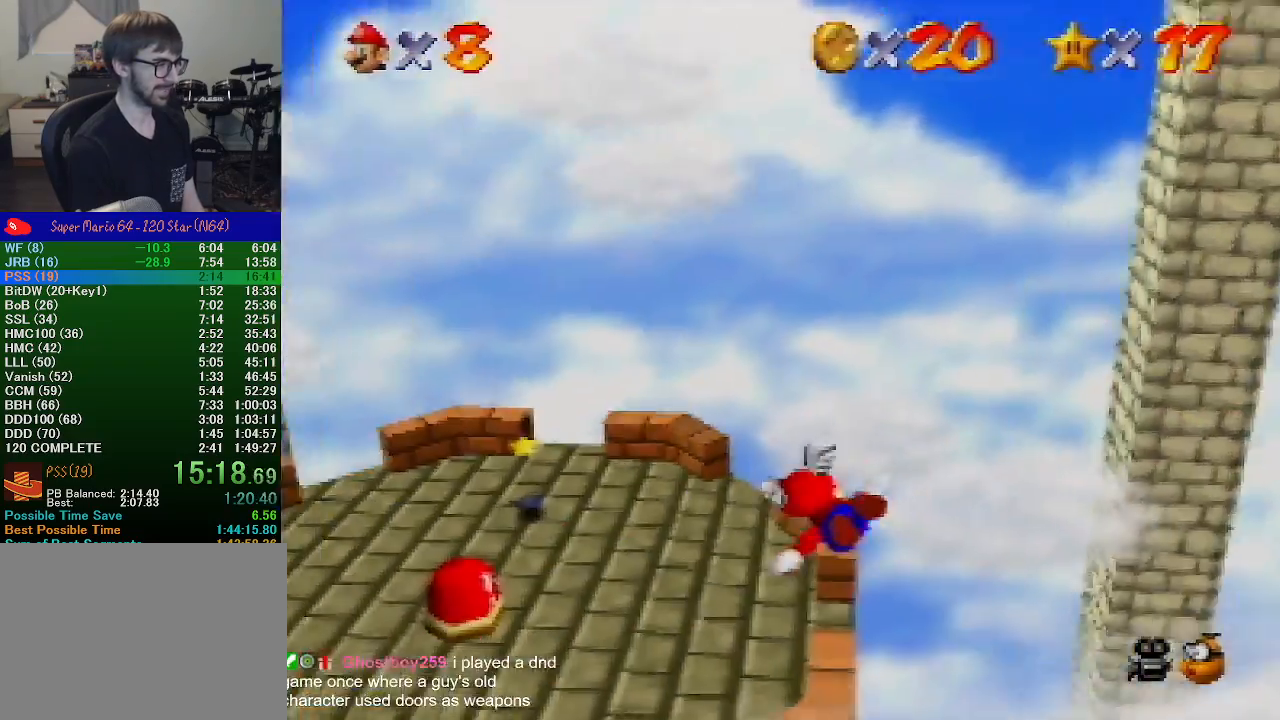
{"buttons": [], "left_stick": "up-left", "events": []}
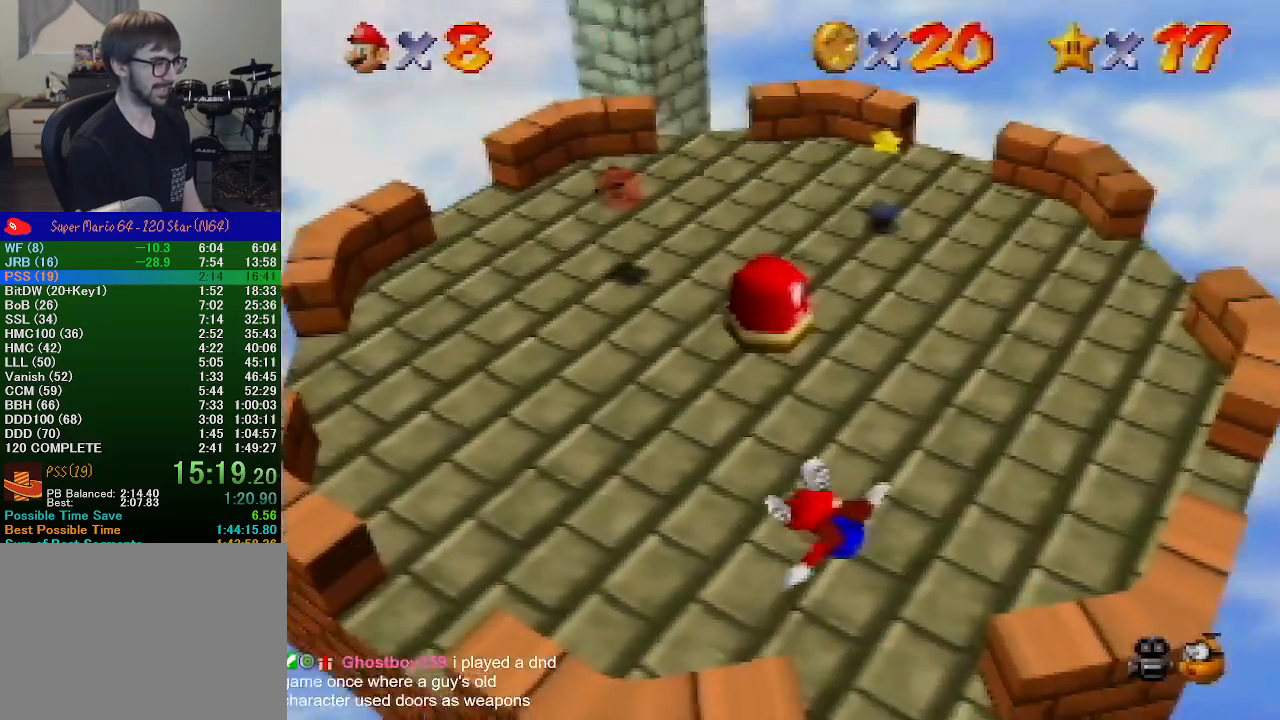
{"buttons": [], "left_stick": "up", "events": [[133, "left_stick", "up"]]}
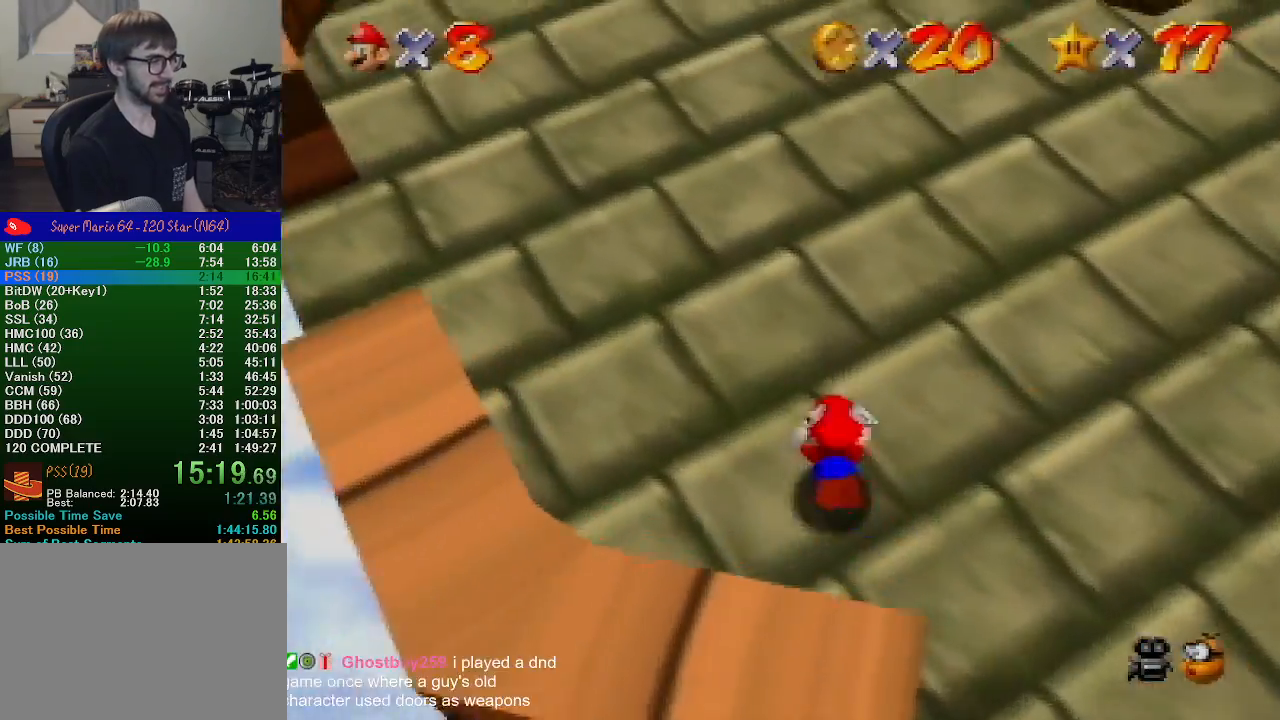
{"buttons": [], "left_stick": "up", "events": [[100, "A", "down"], [167, "left_stick", "down"], [200, "A", "up"], [400, "left_stick", "center"], [467, "left_stick", "up"]]}
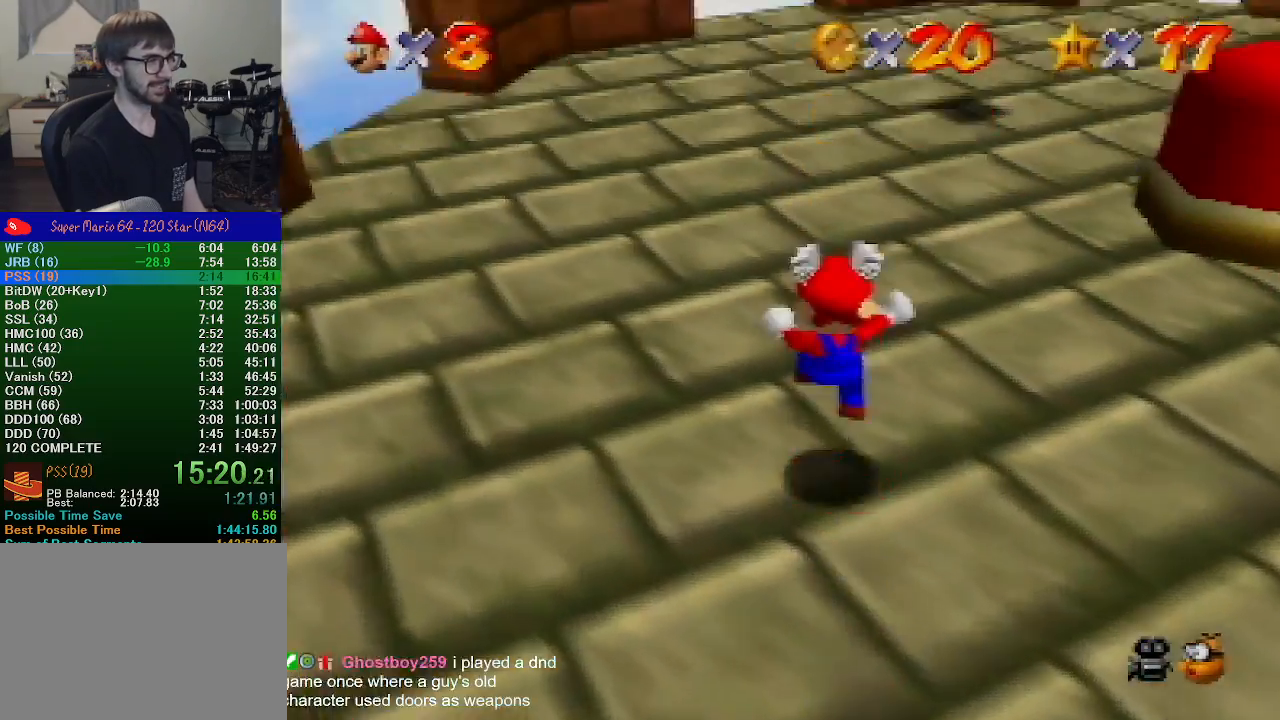
{"buttons": ["A"], "left_stick": "up-right", "events": [[167, "left_stick", "up-right"], [433, "A", "down"]]}
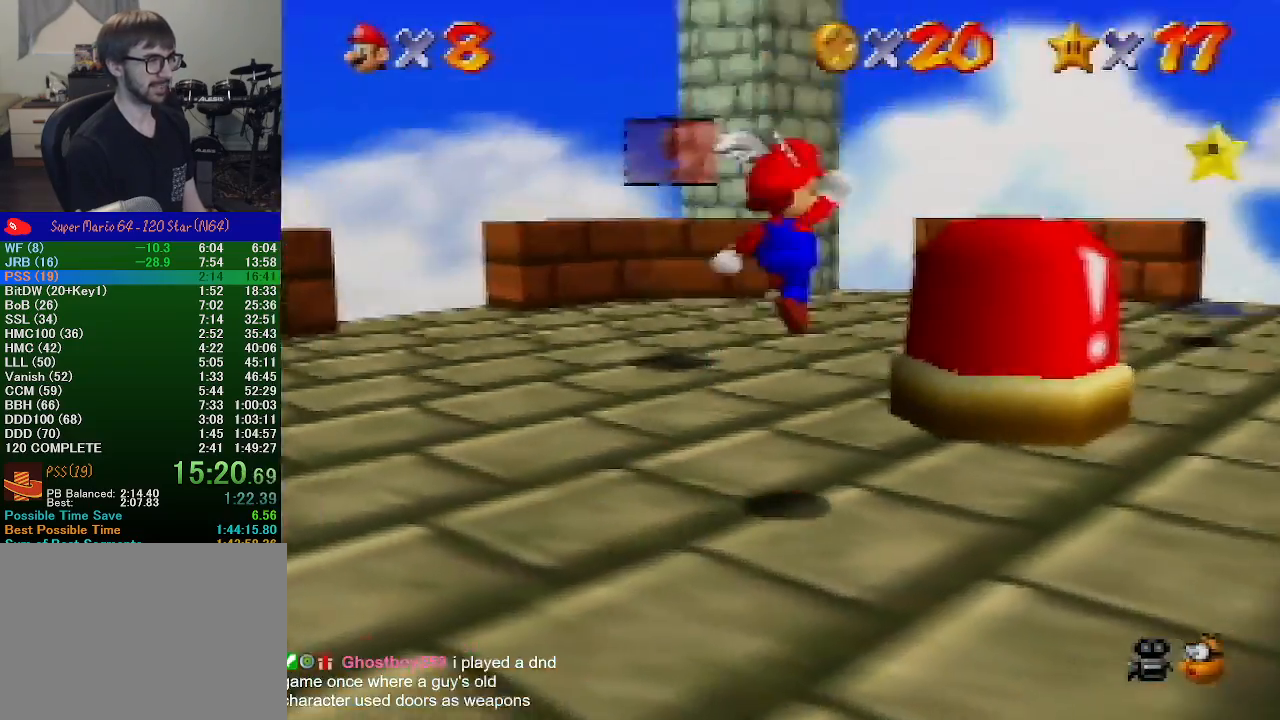
{"buttons": ["A"], "left_stick": "up-right", "events": [[100, "A", "up"], [167, "B", "down"], [333, "B", "up"], [400, "A", "down"], [400, "B", "down"], [433, "B", "up"]]}
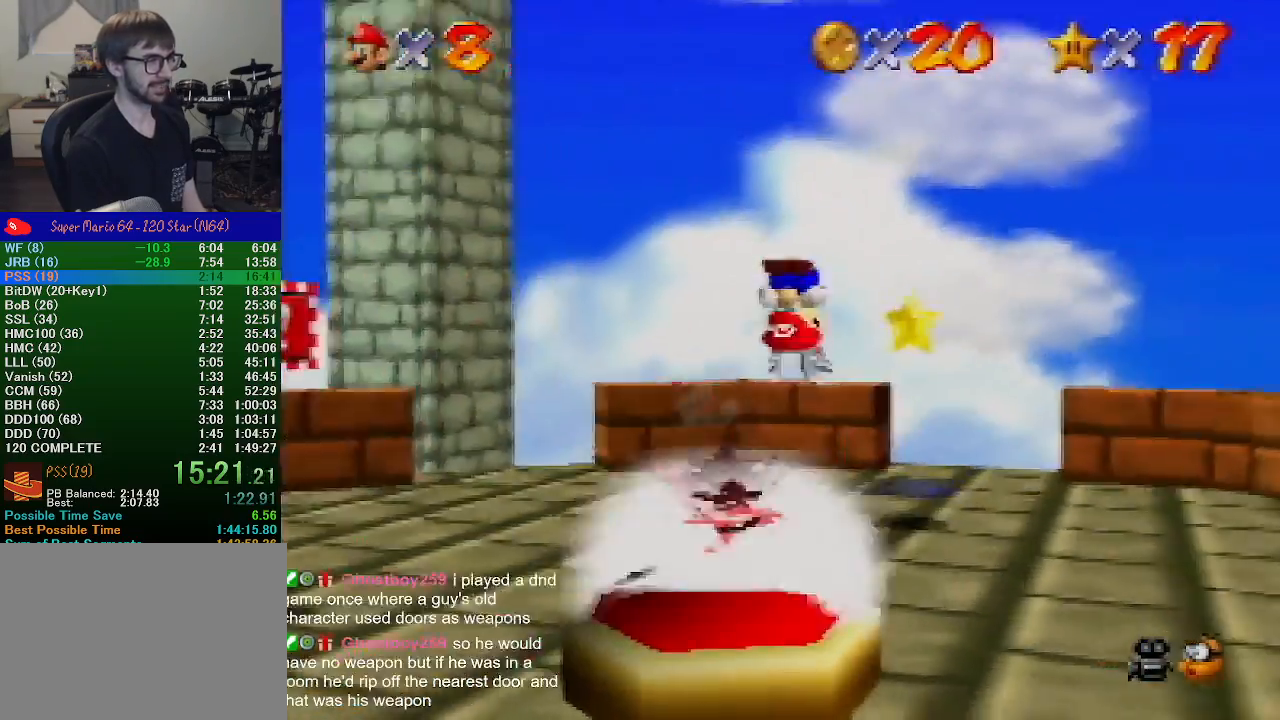
{"buttons": ["A"], "left_stick": "up", "events": [[233, "left_stick", "up"]]}
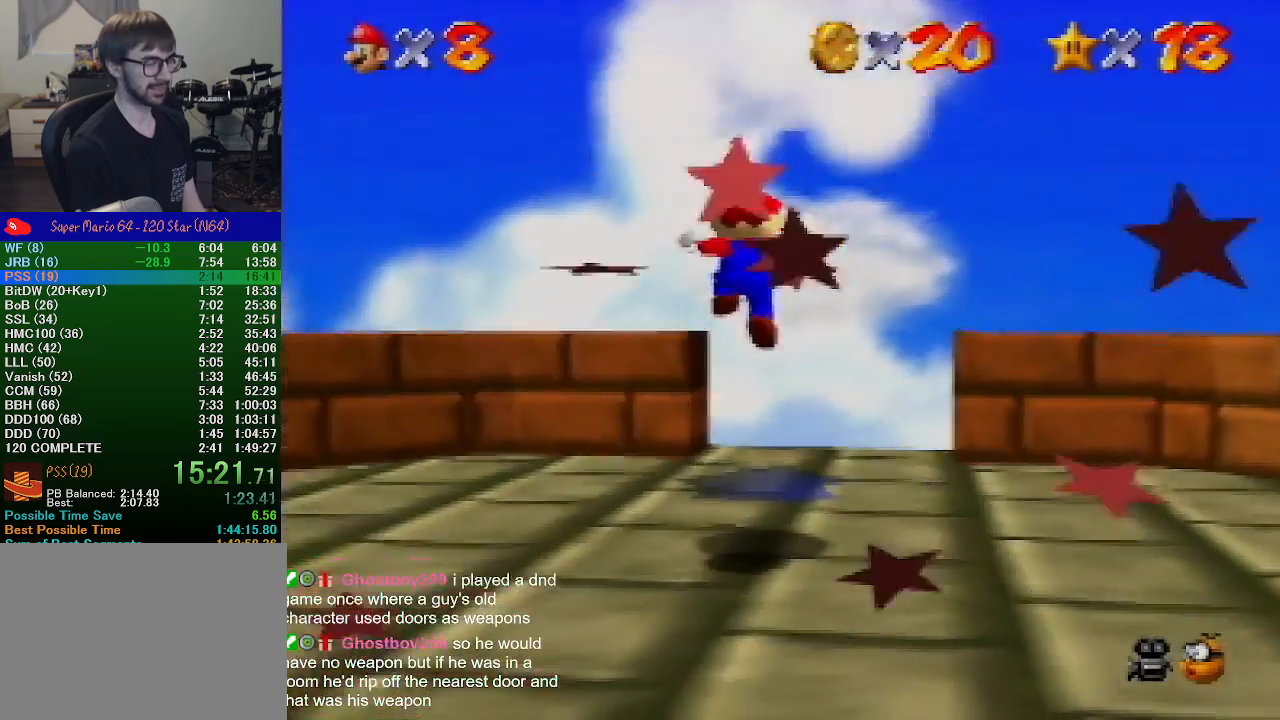
{"buttons": [], "left_stick": "center", "events": [[67, "A", "up"], [100, "left_stick", "center"]]}